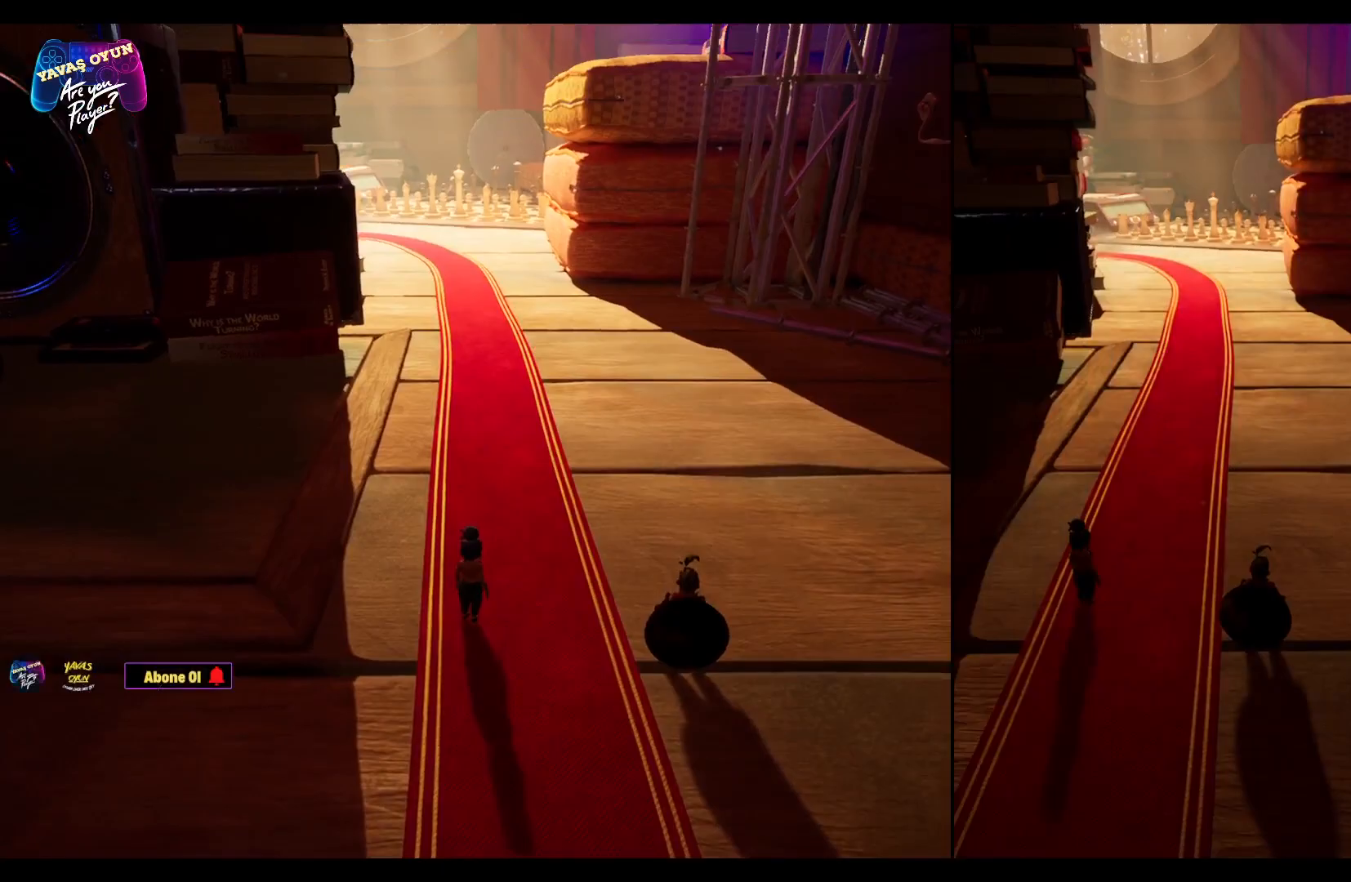
Gameplay with a controller (Xbox layout); each line is a JSON object with the inputs held at the frame after it. "events" lists button and stick changes between this image and that frame as [ms after this image, input, new state], when the widget could be followed in between.
{"buttons": [], "left_stick": "up-left", "right_stick": "up-left", "events": [[17, "left_stick", "up-left"], [400, "right_stick", "up-left"]]}
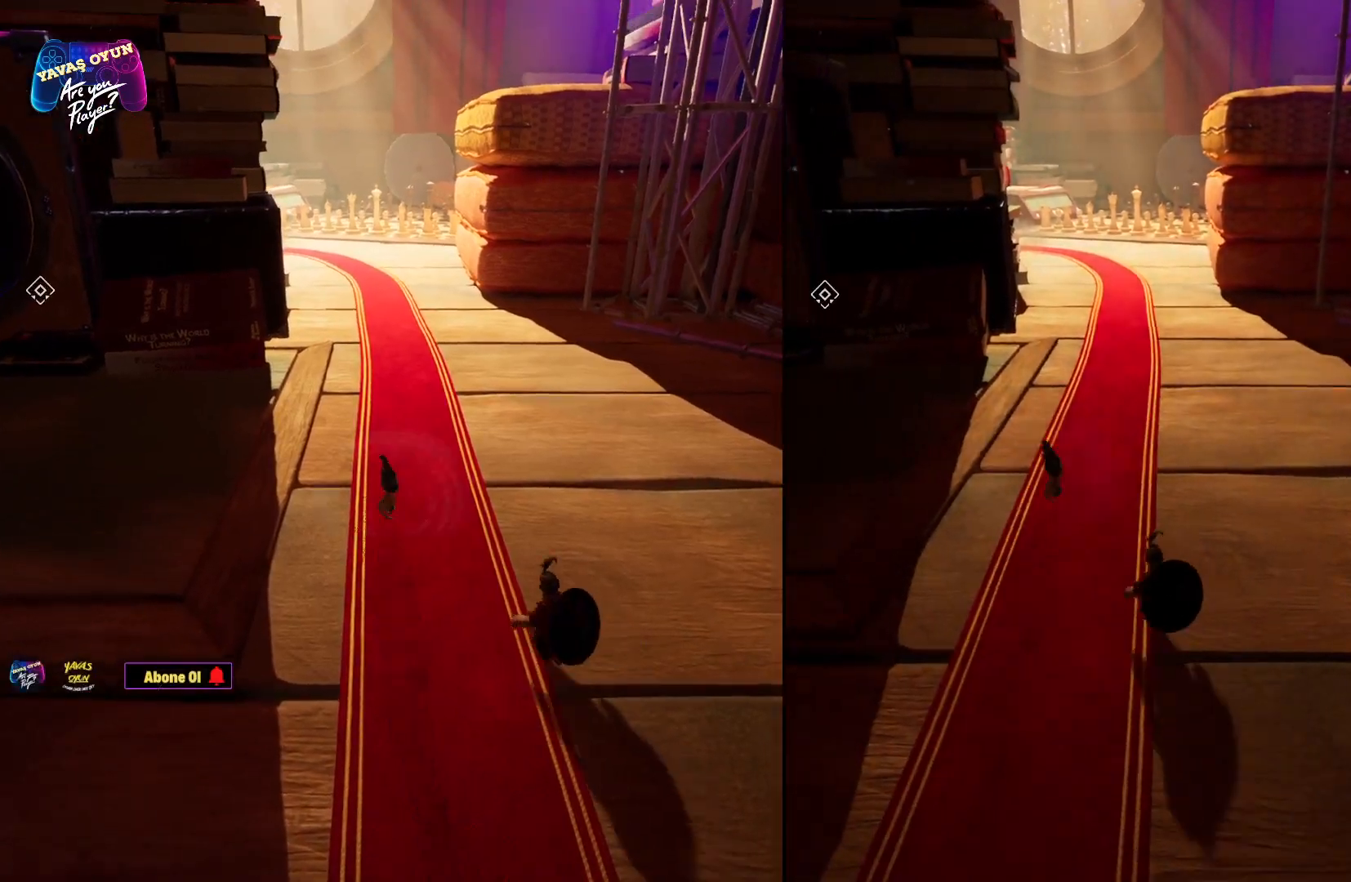
{"buttons": [], "left_stick": "up-left", "right_stick": "up-left", "events": [[217, "right_stick", "center"], [433, "right_stick", "up-left"]]}
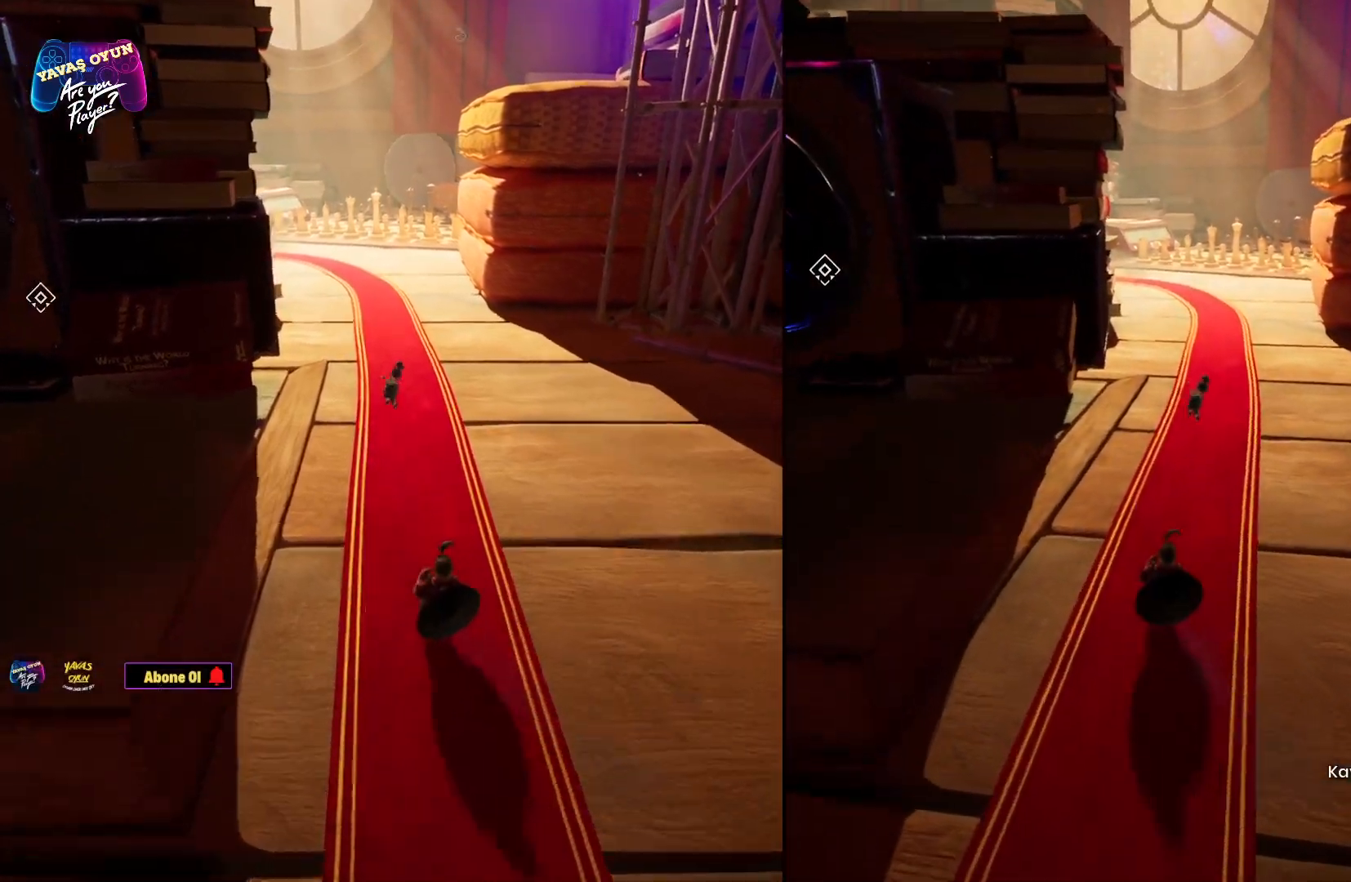
{"buttons": ["L3"], "left_stick": "up", "right_stick": "up-left", "events": [[50, "left_stick", "up"], [200, "L3", "down"]]}
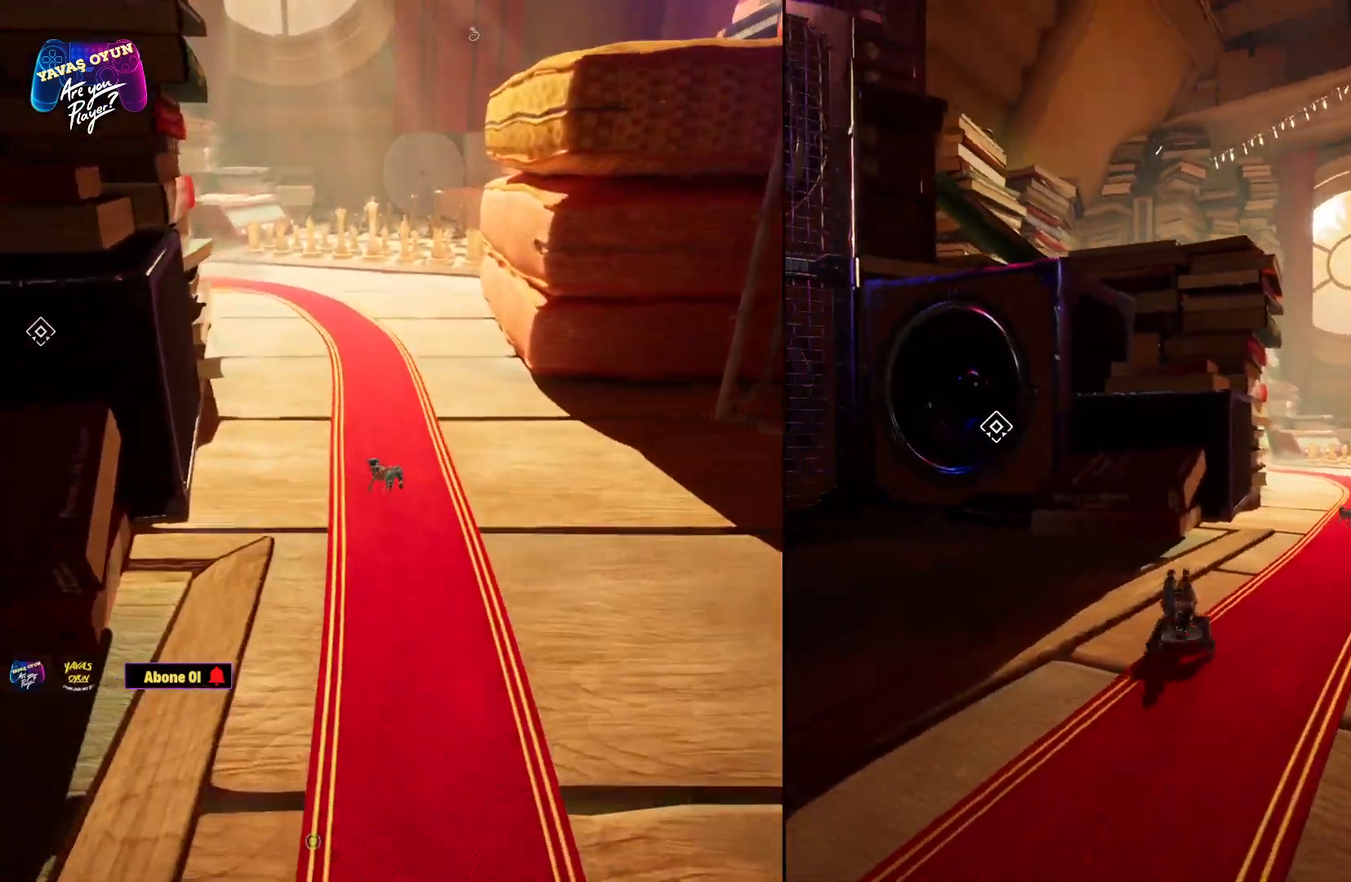
{"buttons": ["L3"], "left_stick": "up", "right_stick": "up-left", "events": []}
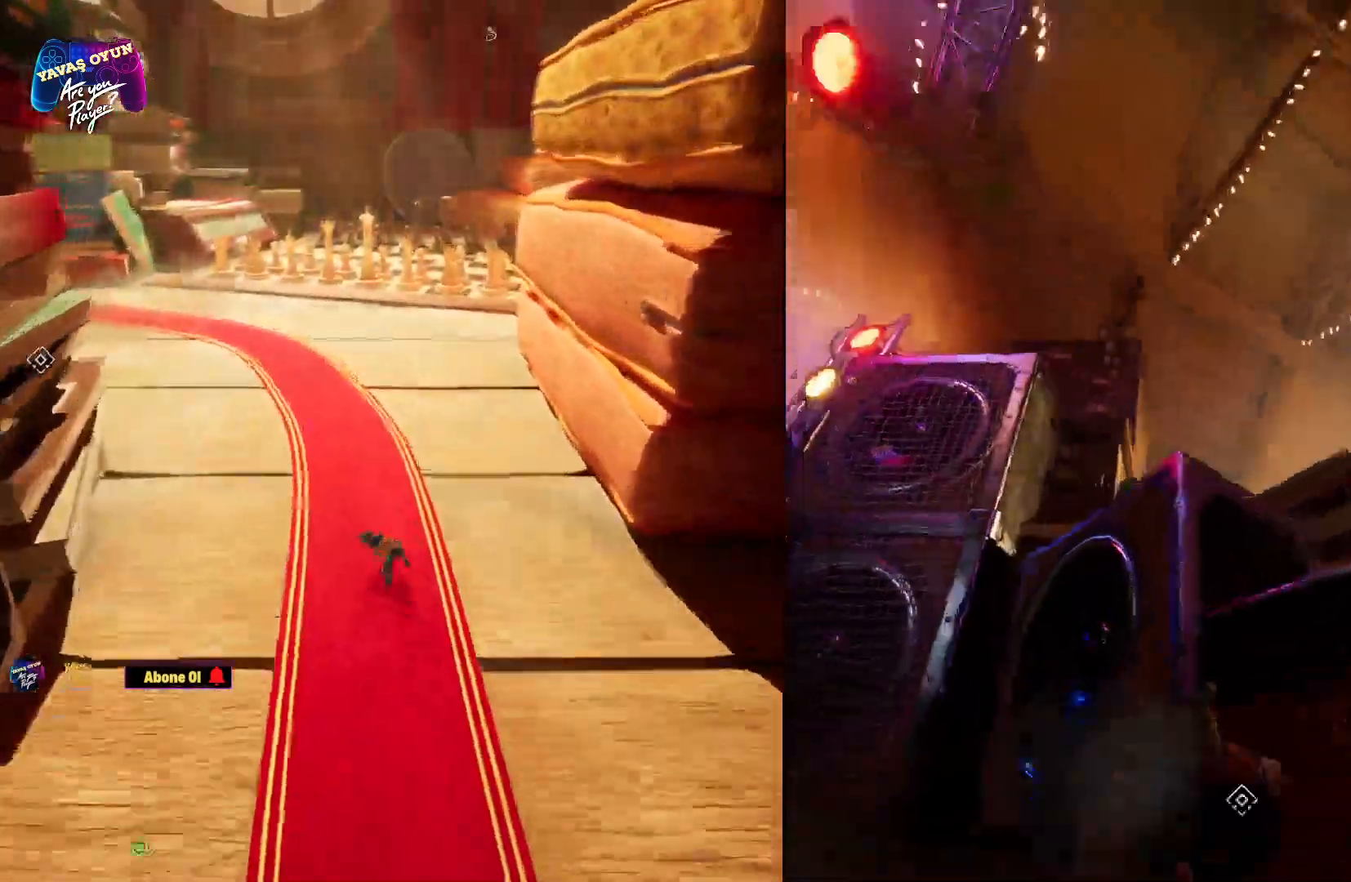
{"buttons": [], "left_stick": "up", "right_stick": "up", "events": [[233, "L3", "up"], [350, "right_stick", "up"]]}
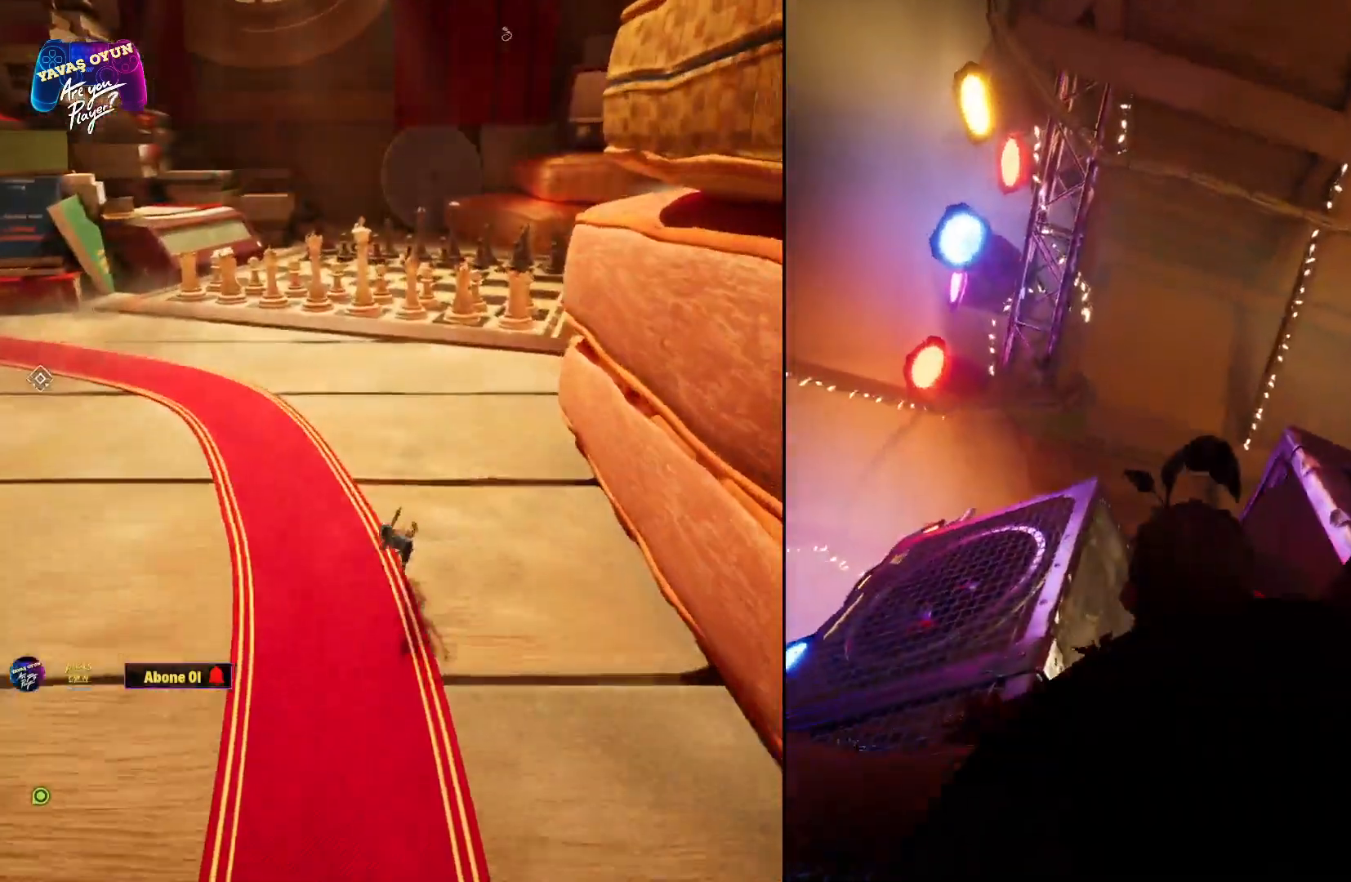
{"buttons": [], "left_stick": "up", "right_stick": "up", "events": []}
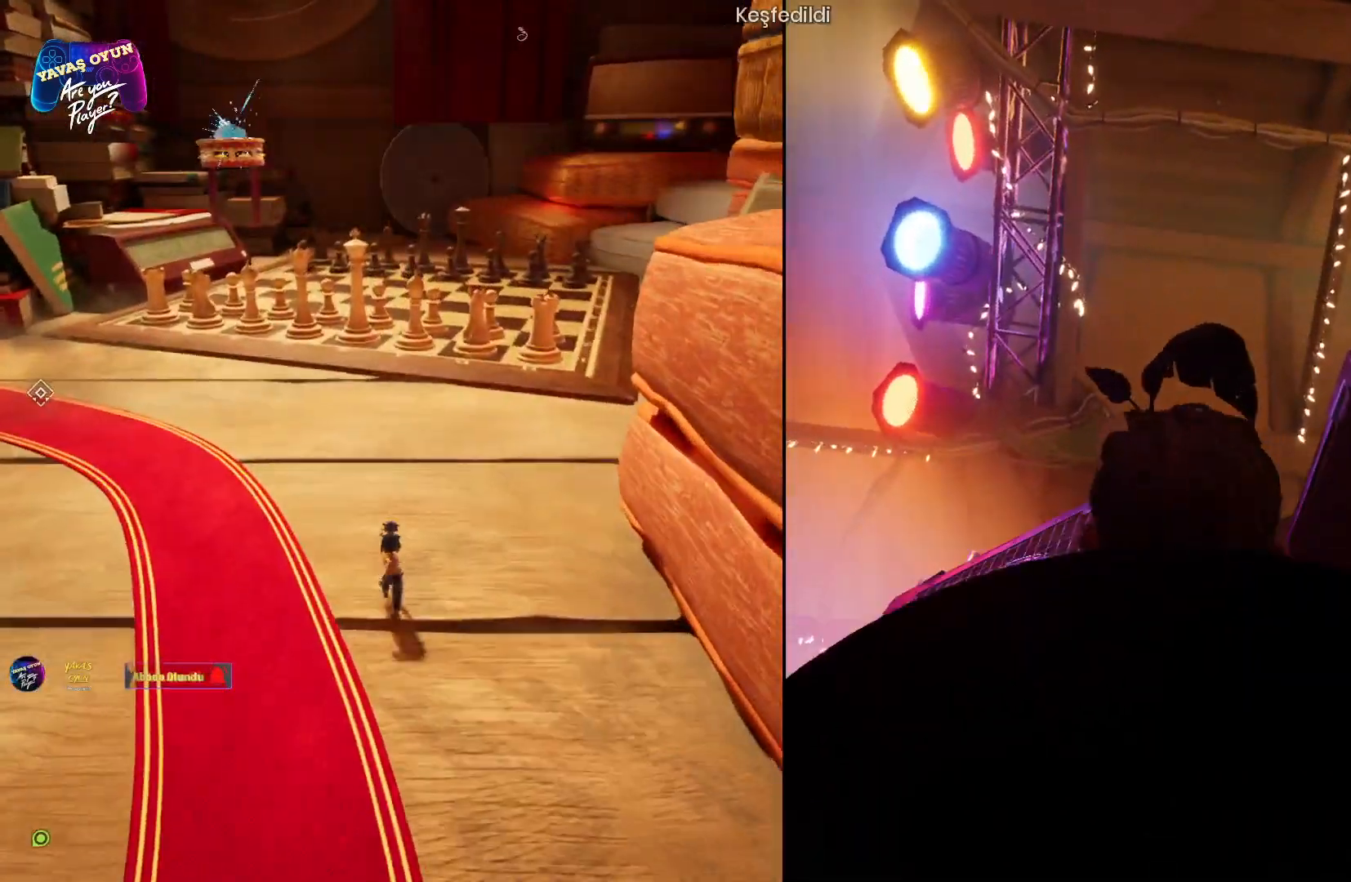
{"buttons": [], "left_stick": "up", "right_stick": "center", "events": [[183, "right_stick", "center"]]}
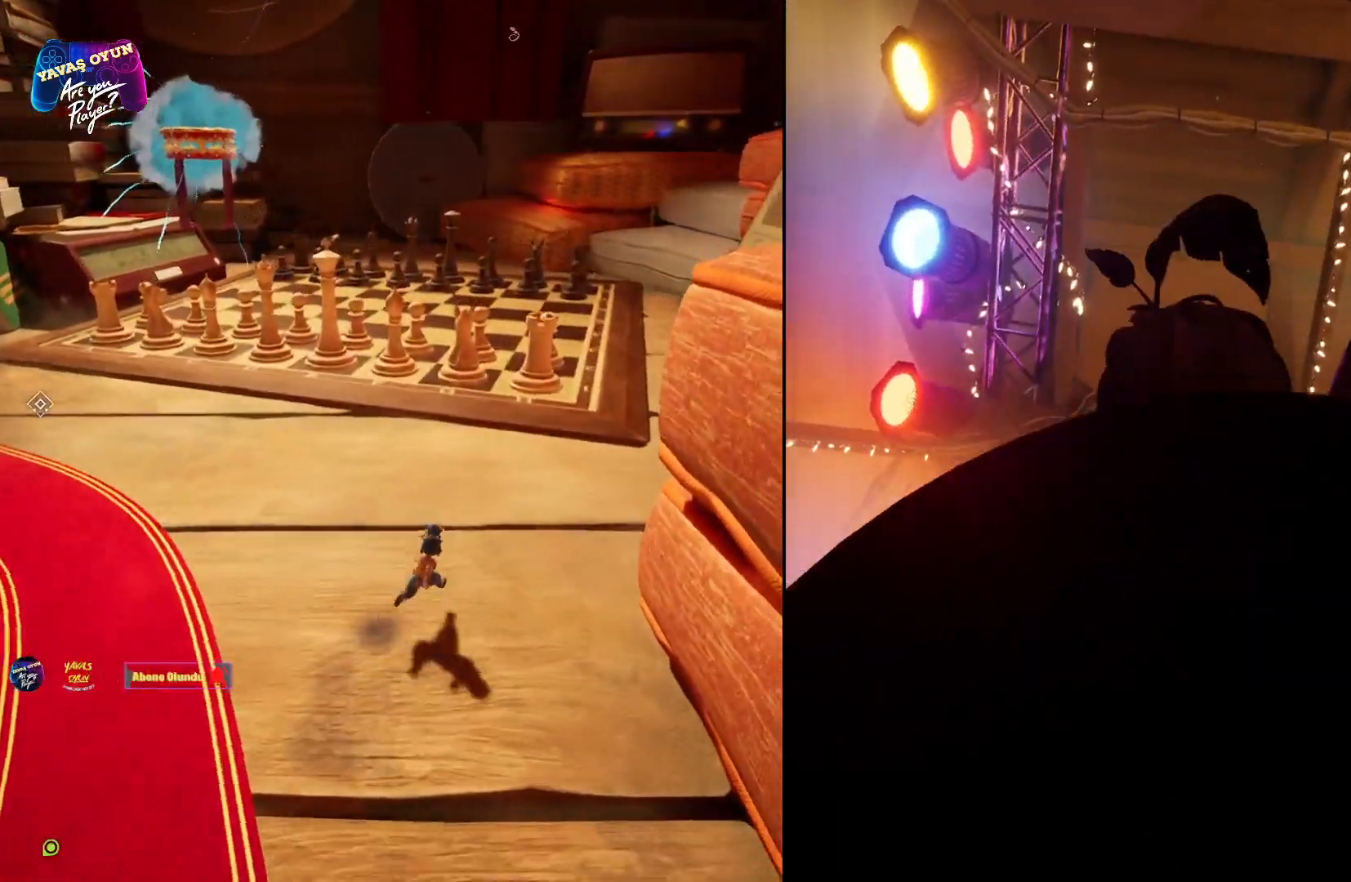
{"buttons": [], "left_stick": "up", "right_stick": "down", "events": [[17, "right_stick", "down"]]}
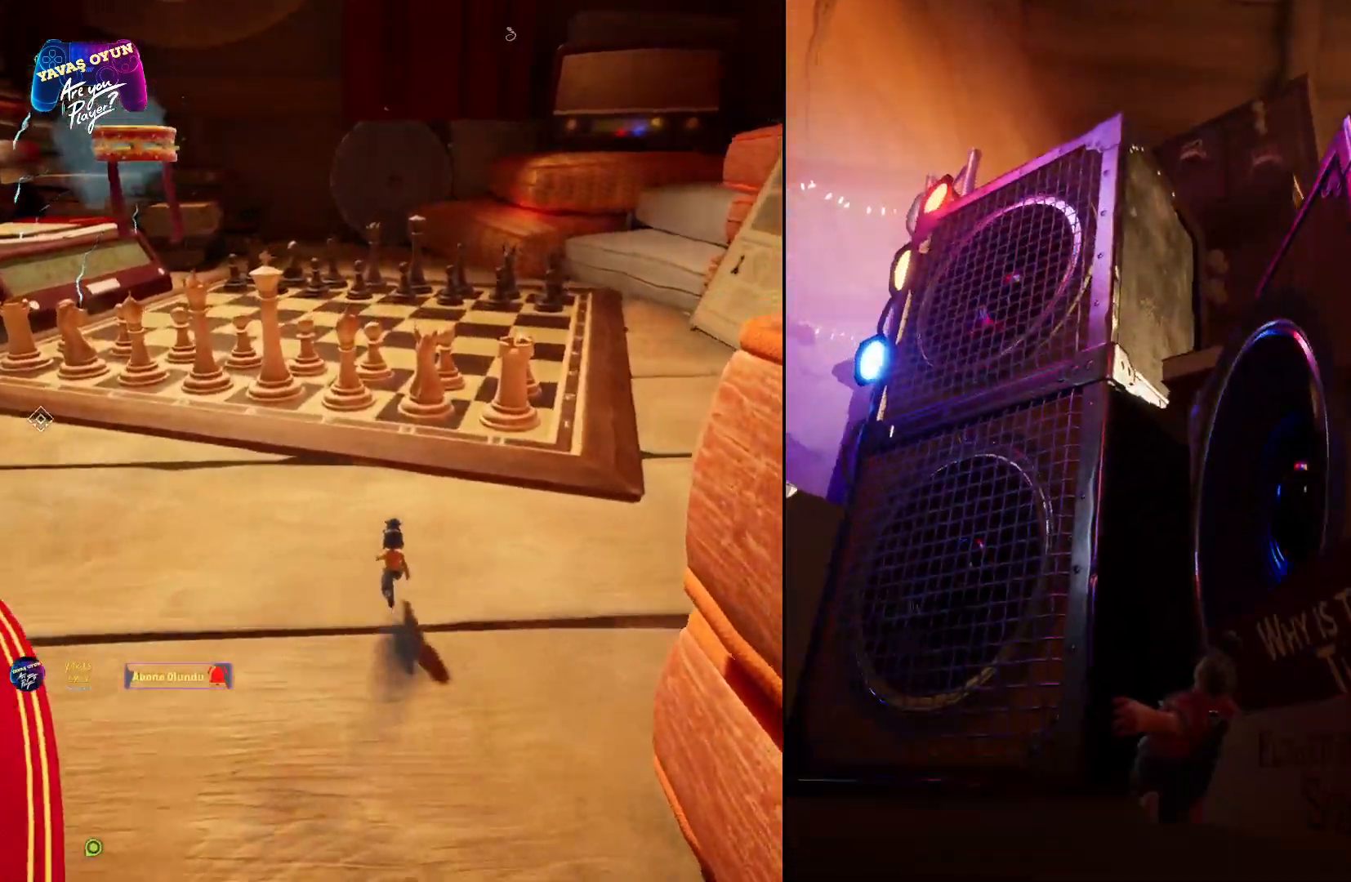
{"buttons": [], "left_stick": "up-left", "right_stick": "left", "events": [[67, "right_stick", "center"], [100, "left_stick", "up-left"], [367, "right_stick", "left"]]}
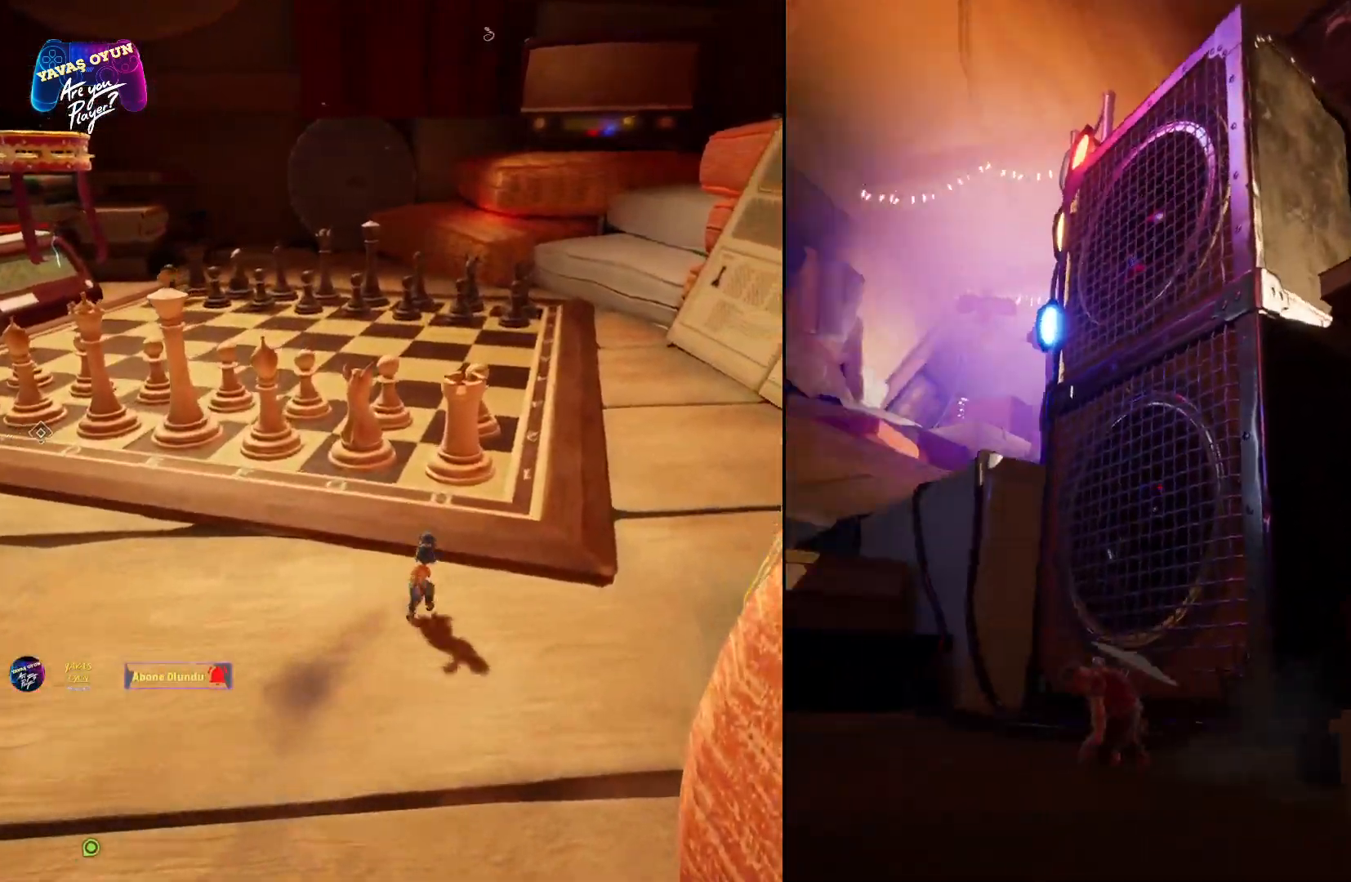
{"buttons": [], "left_stick": "up", "right_stick": "center", "events": [[333, "right_stick", "center"], [483, "left_stick", "up"]]}
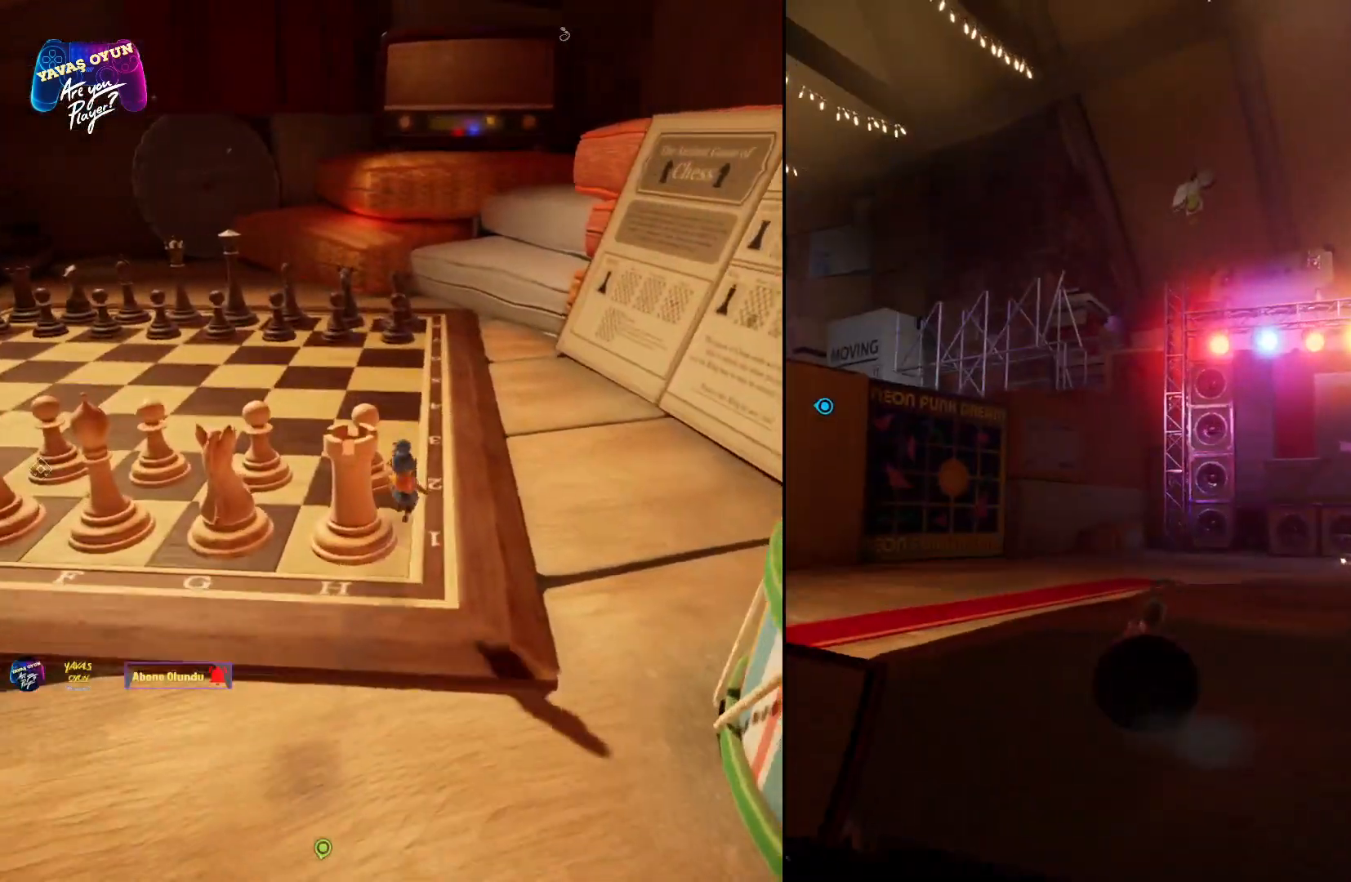
{"buttons": [], "left_stick": "up", "right_stick": "center", "events": [[33, "right_stick", "right"], [100, "right_stick", "down-right"], [267, "right_stick", "center"]]}
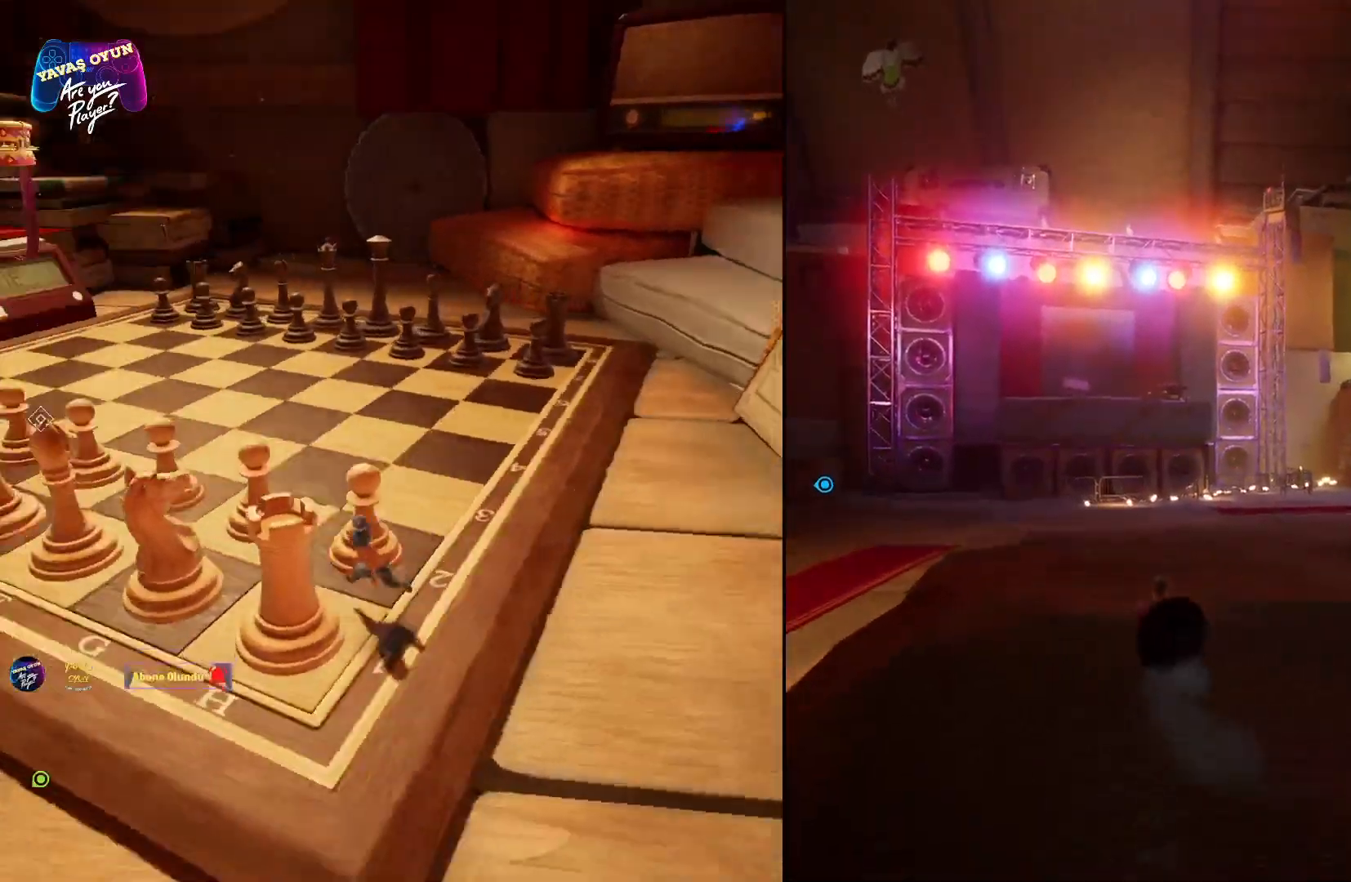
{"buttons": [], "left_stick": "up", "right_stick": "right", "events": [[100, "right_stick", "right"]]}
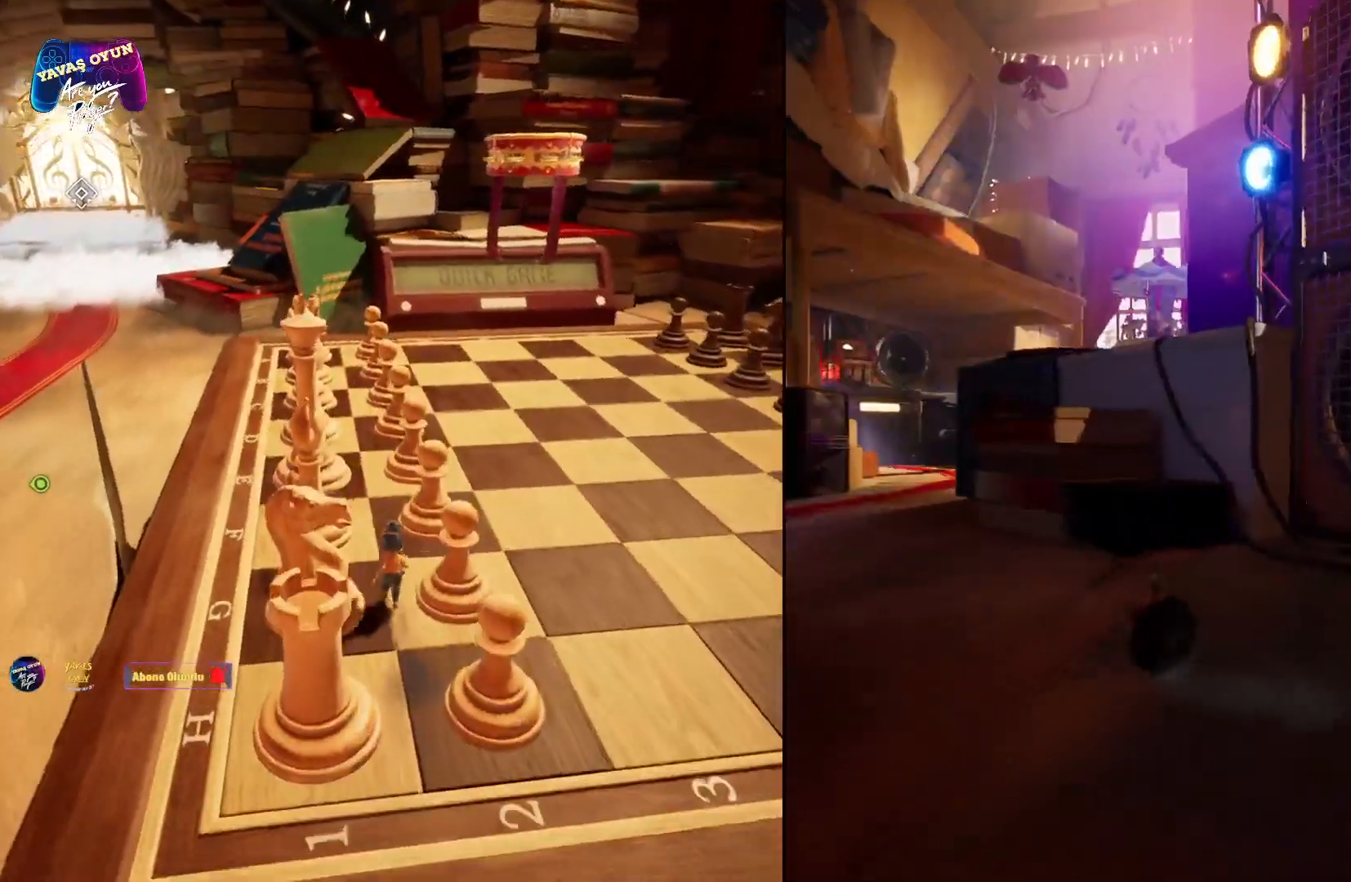
{"buttons": [], "left_stick": "up-left", "right_stick": "center", "events": [[33, "left_stick", "up-left"], [400, "right_stick", "center"]]}
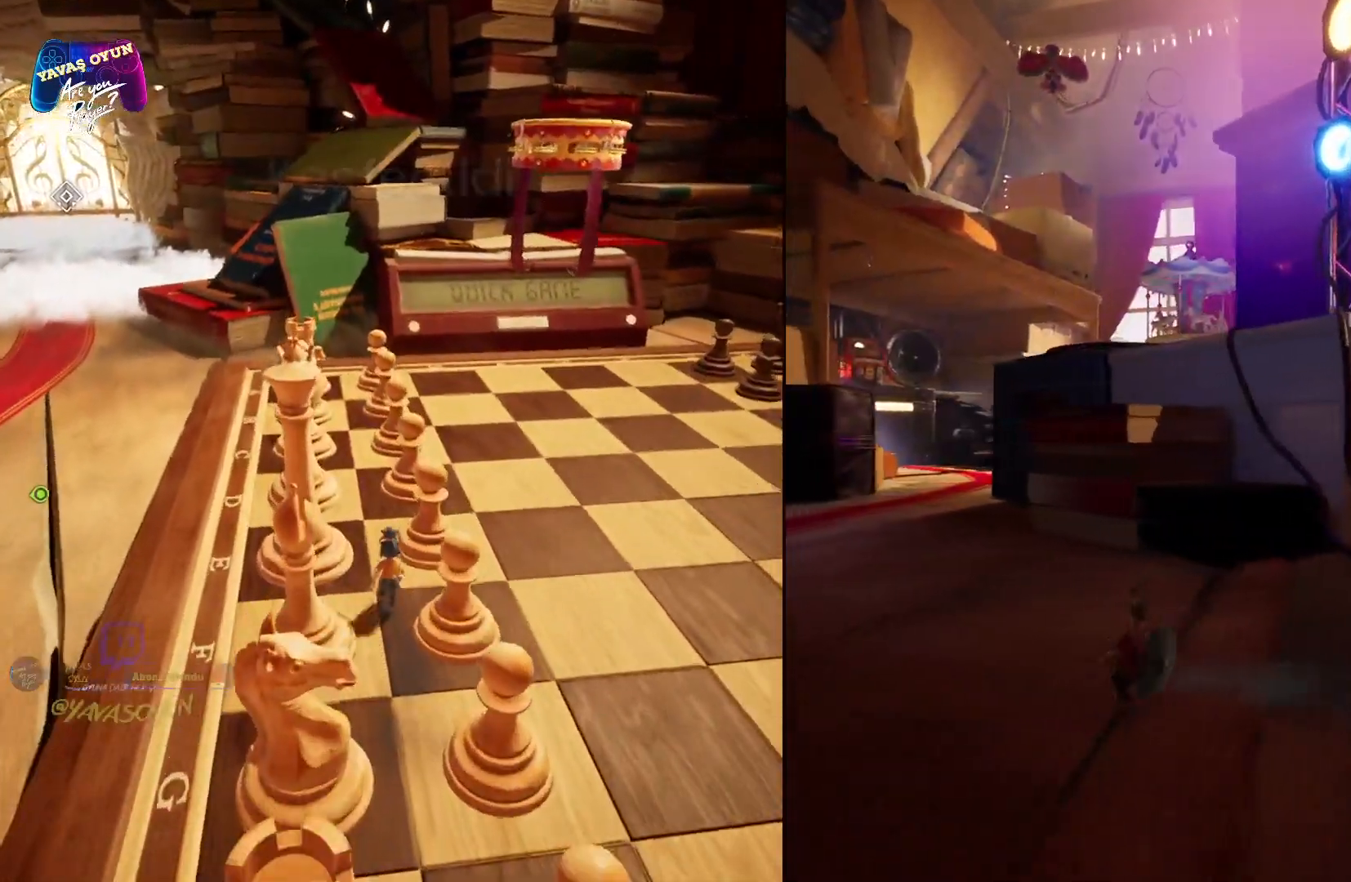
{"buttons": ["L3"], "left_stick": "up-left", "right_stick": "center", "events": [[167, "L3", "down"]]}
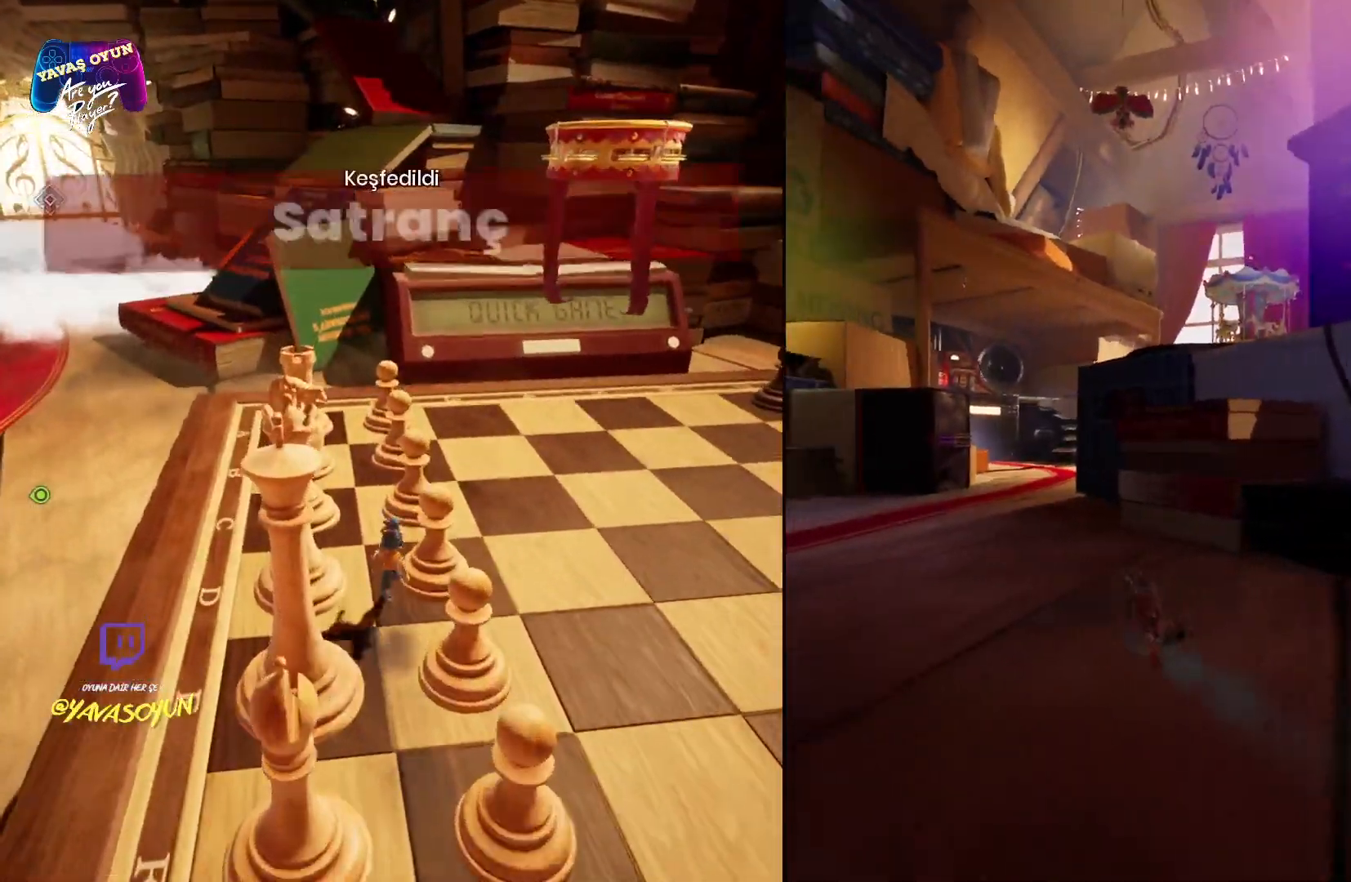
{"buttons": [], "left_stick": "up-left", "right_stick": "center", "events": [[217, "L3", "up"]]}
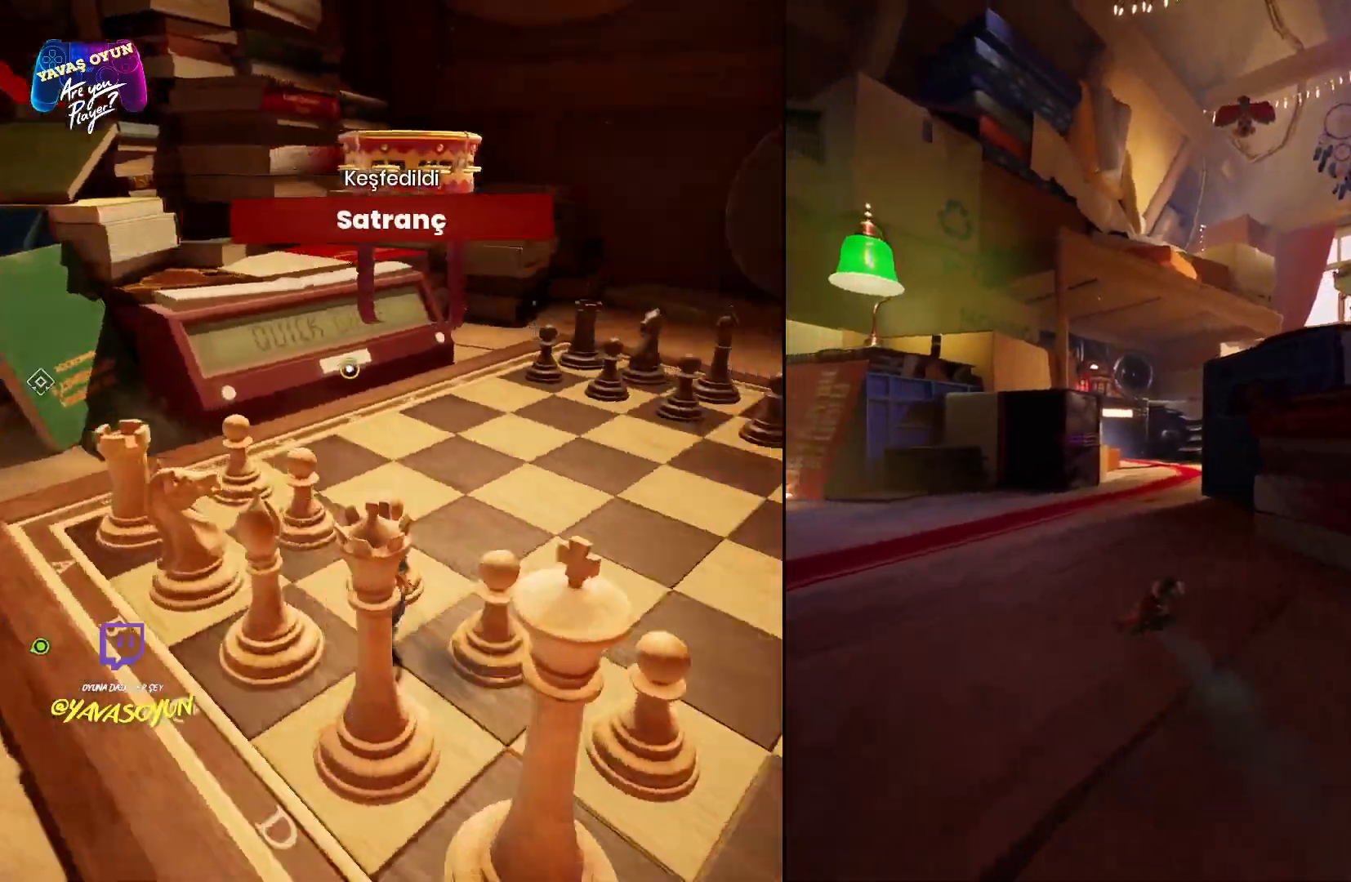
{"buttons": [], "left_stick": "up-left", "right_stick": "center", "events": [[150, "right_stick", "right"], [283, "right_stick", "center"]]}
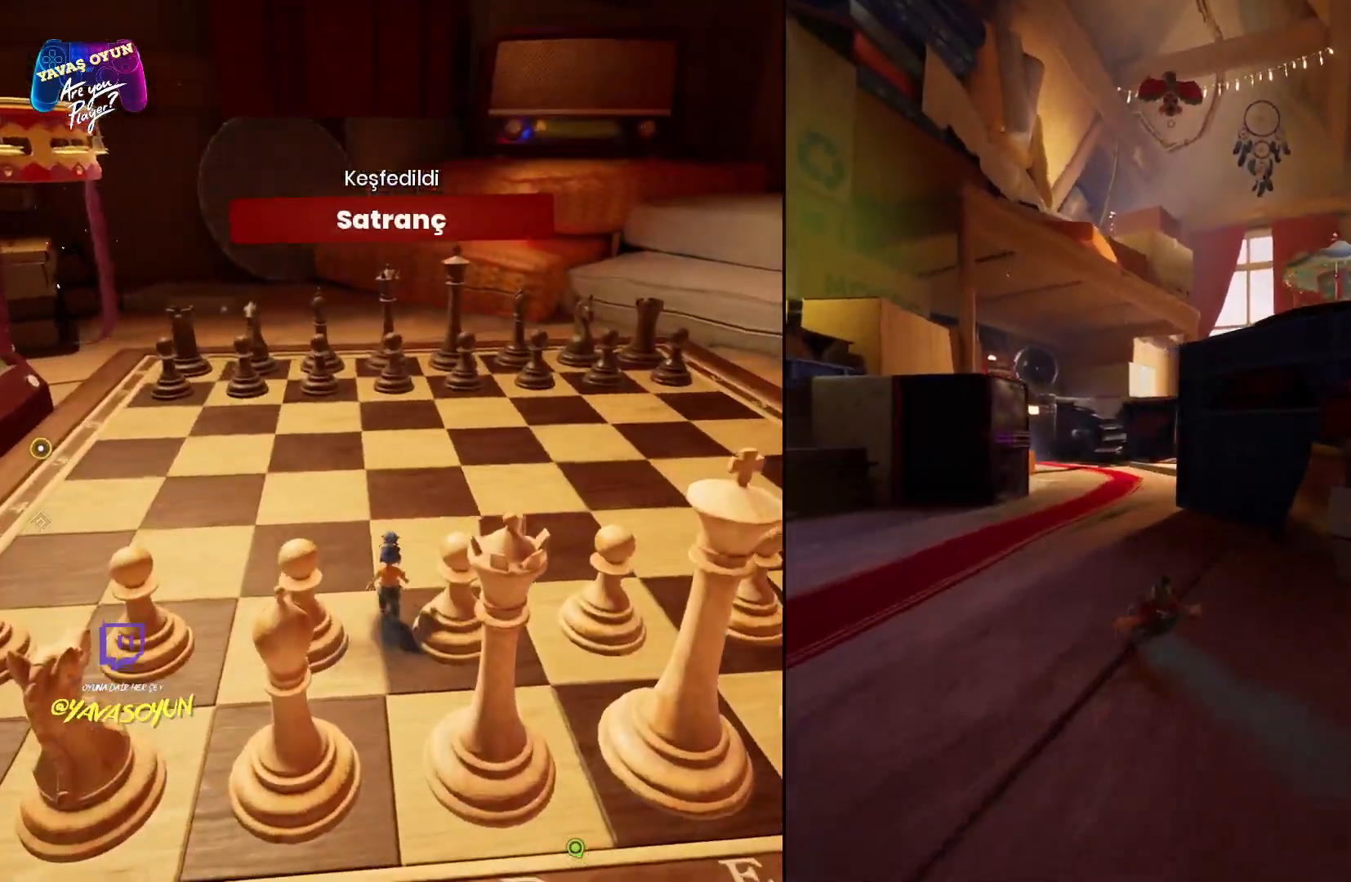
{"buttons": [], "left_stick": "up-left", "right_stick": "center", "events": []}
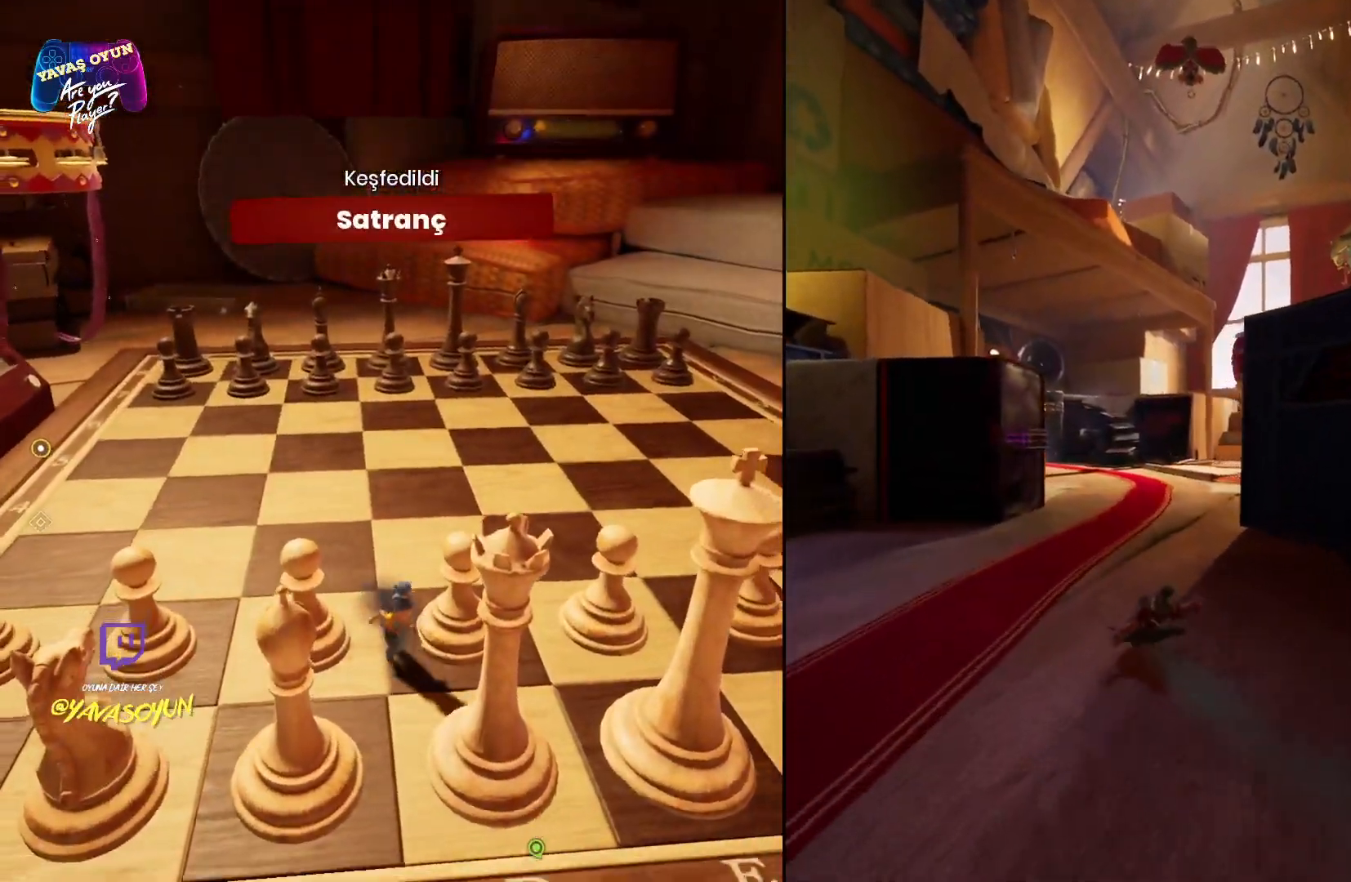
{"buttons": [], "left_stick": "up-left", "right_stick": "center", "events": []}
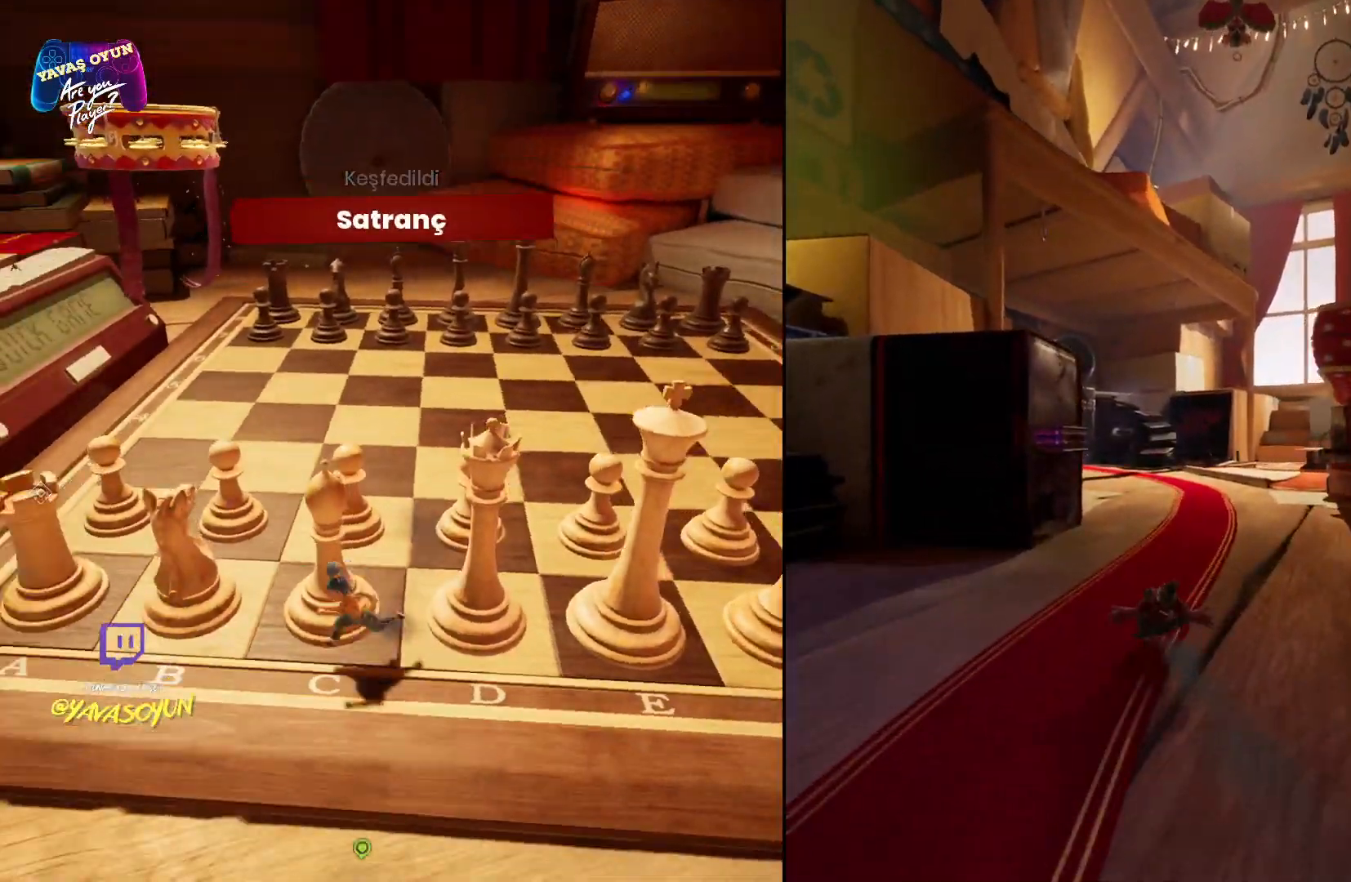
{"buttons": [], "left_stick": "up", "right_stick": "right", "events": [[300, "left_stick", "up"], [350, "right_stick", "right"]]}
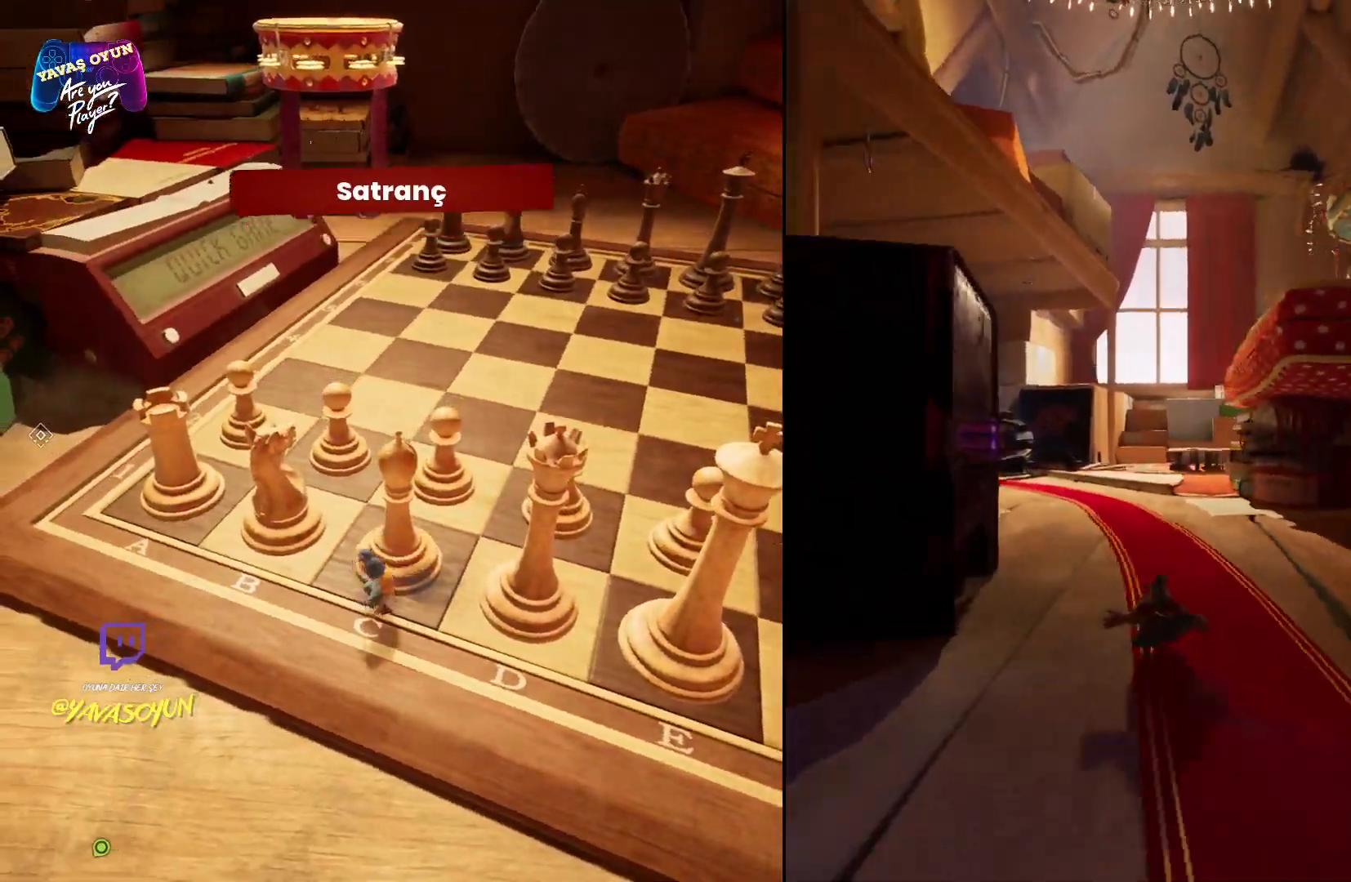
{"buttons": [], "left_stick": "up", "right_stick": "left", "events": [[467, "right_stick", "left"]]}
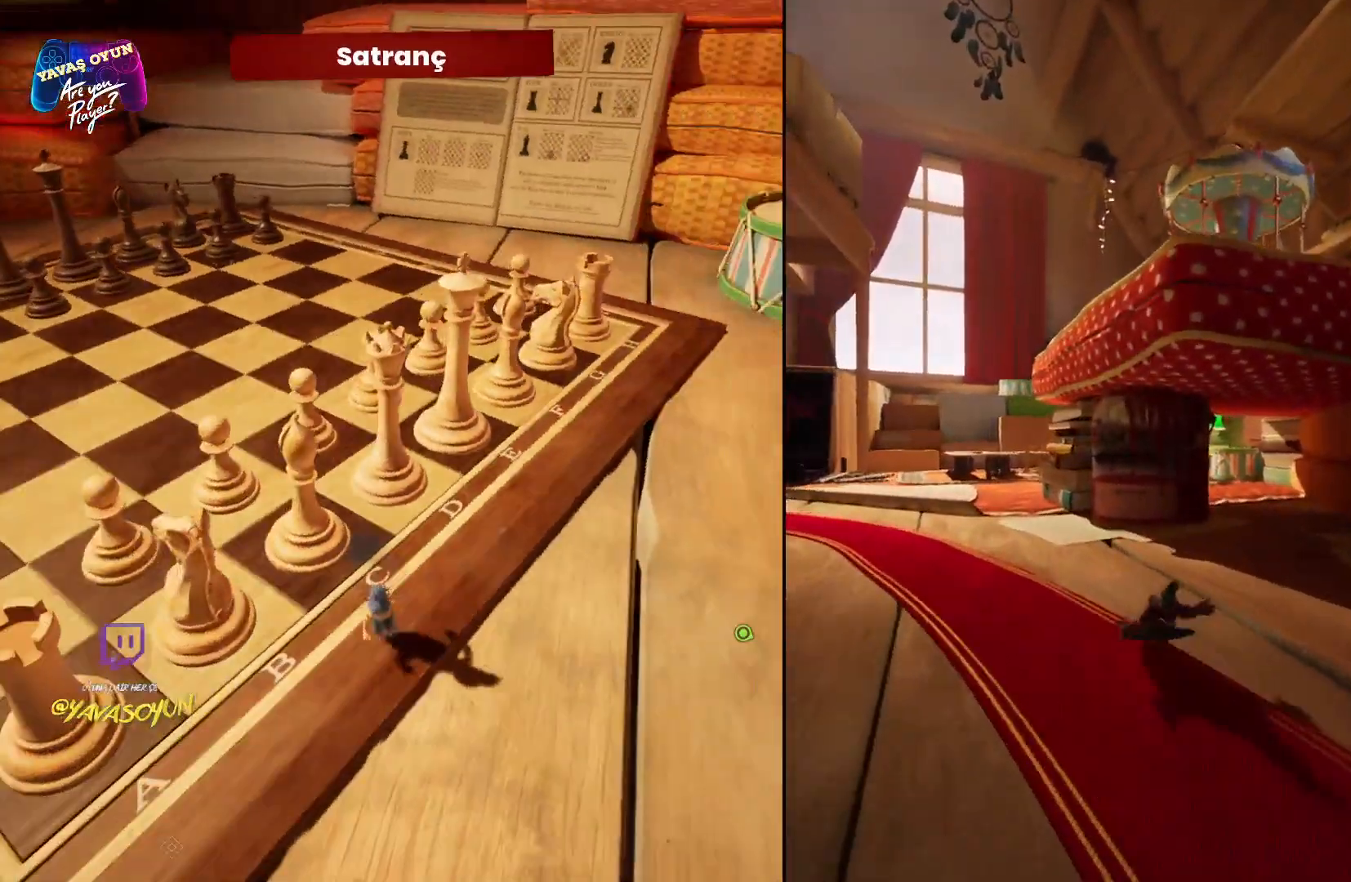
{"buttons": [], "left_stick": "up", "right_stick": "left", "events": []}
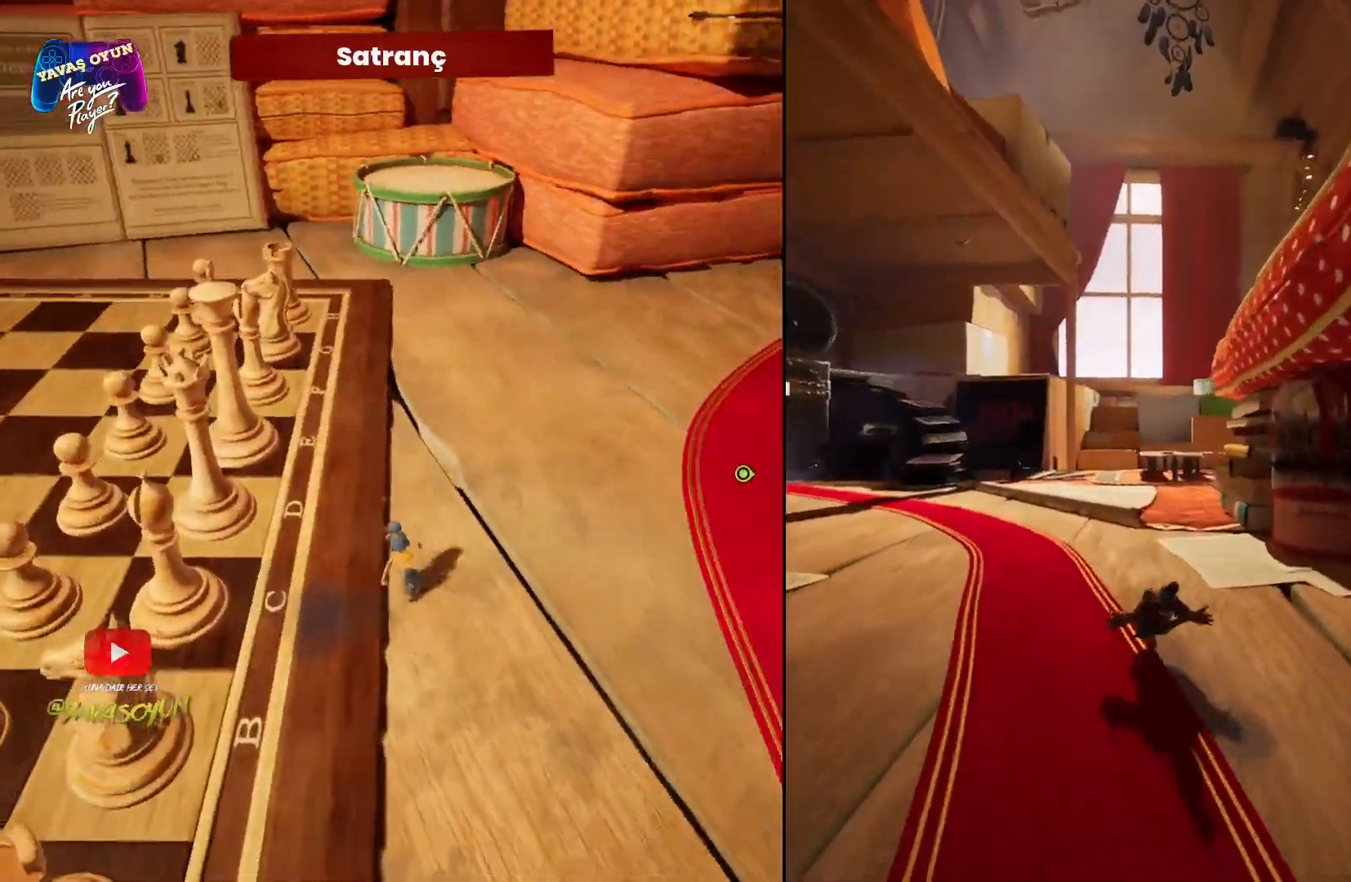
{"buttons": [], "left_stick": "up", "right_stick": "center", "events": [[83, "right_stick", "center"]]}
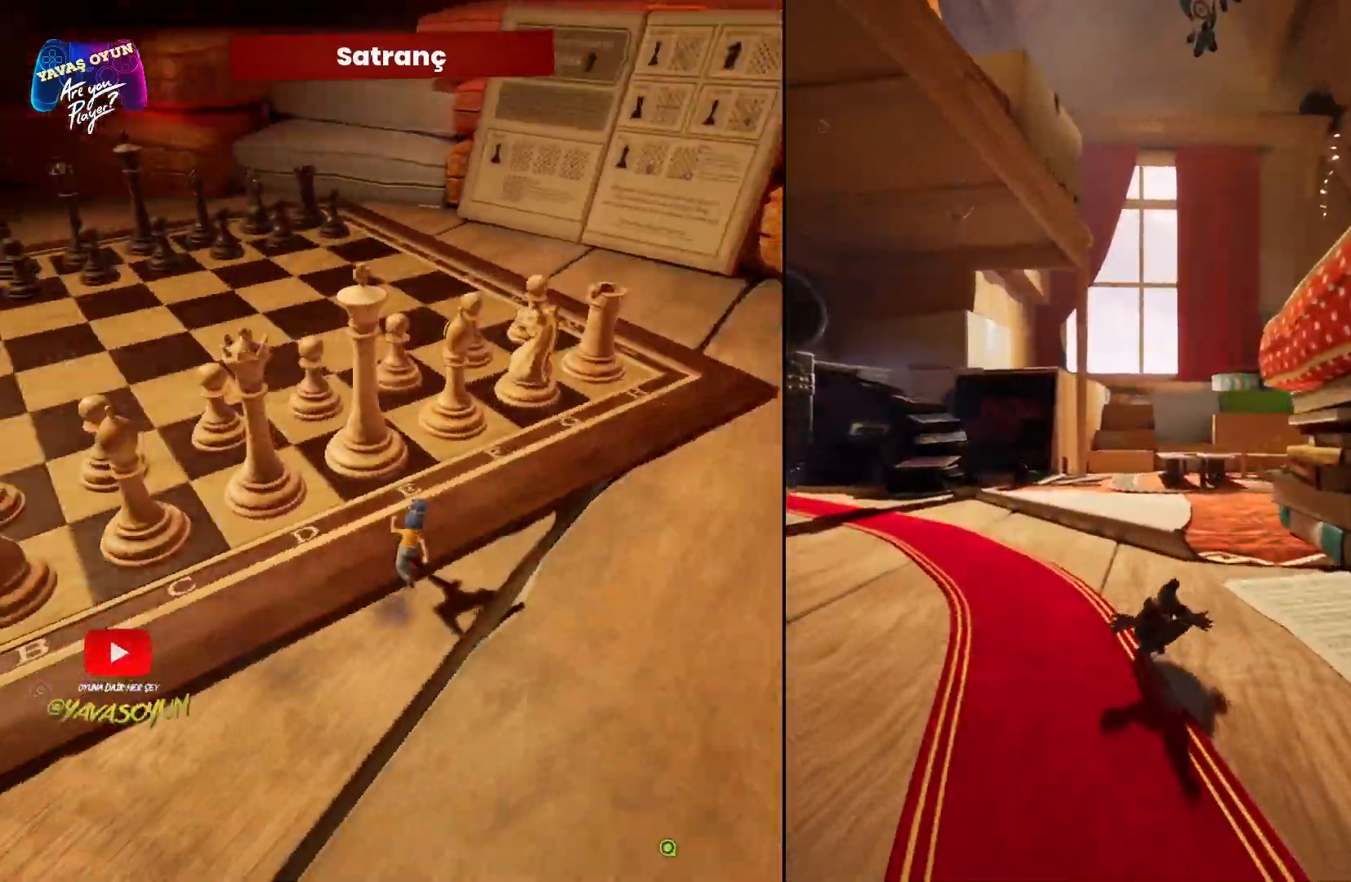
{"buttons": [], "left_stick": "up", "right_stick": "center", "events": [[117, "right_stick", "right"], [467, "right_stick", "center"]]}
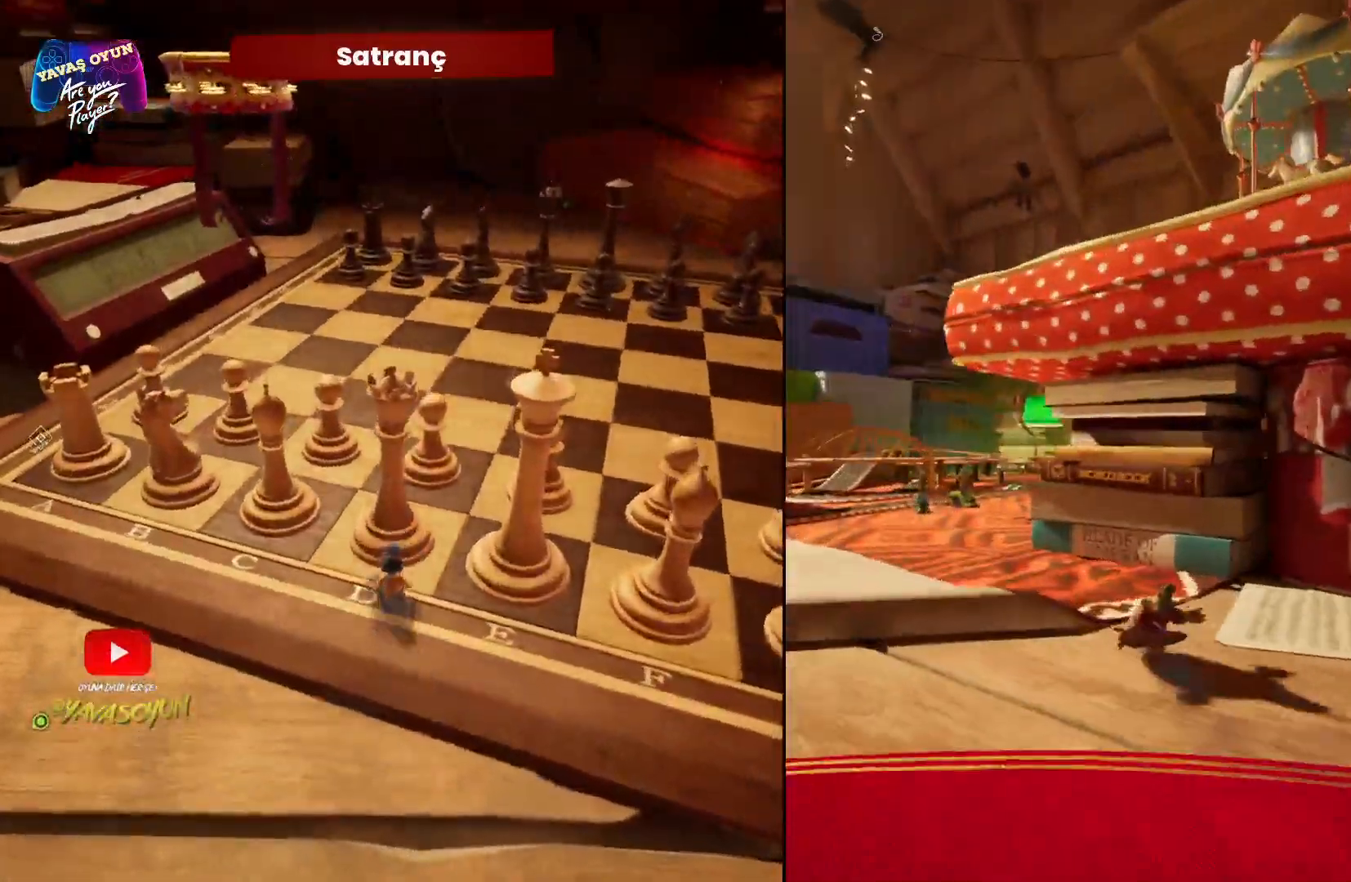
{"buttons": [], "left_stick": "up-left", "right_stick": "center", "events": [[17, "left_stick", "up-left"]]}